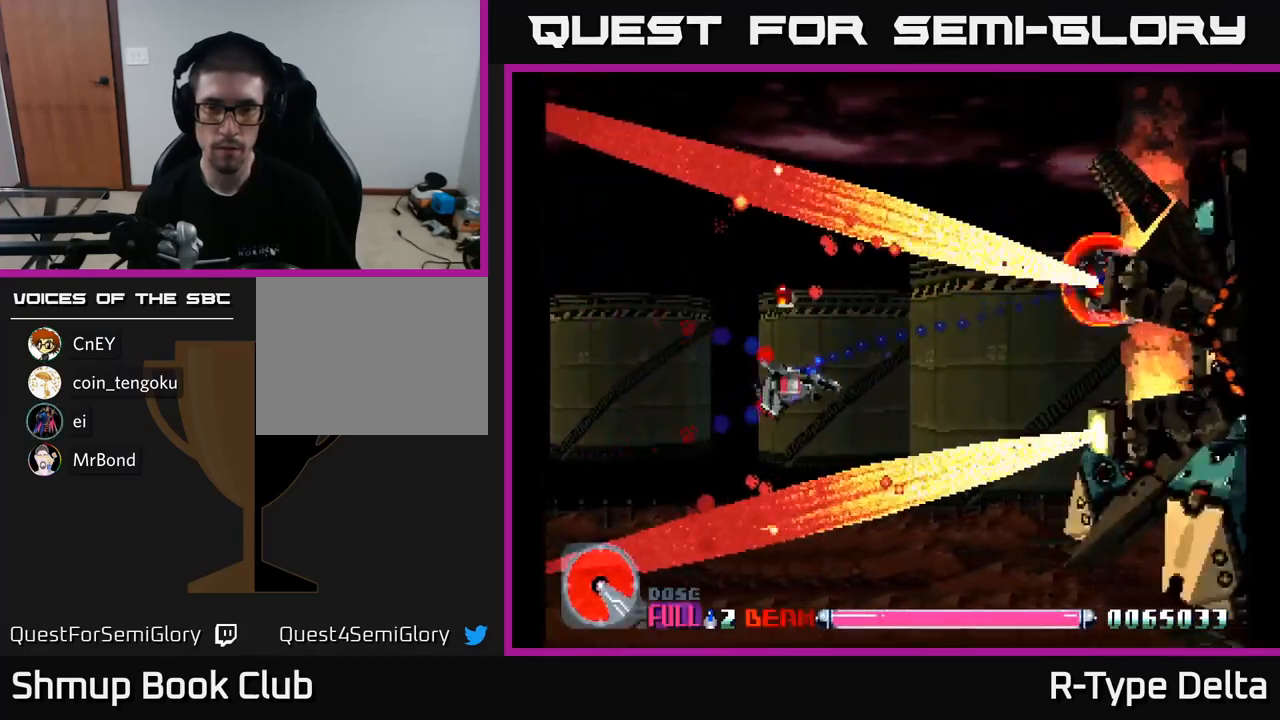
Gameplay with a controller (Xbox layout); each line is a JSON object with the inputs held at the frame after it. "events" lists button and stick changes between this image and that frame as [ms after this image, input, new state], when the widget could be followed in between. Not read: left_stick.
{"buttons": ["X", "DPAD_DOWN"], "right_stick": "center", "events": [[116, "A", "up"], [466, "DPAD_DOWN", "down"]]}
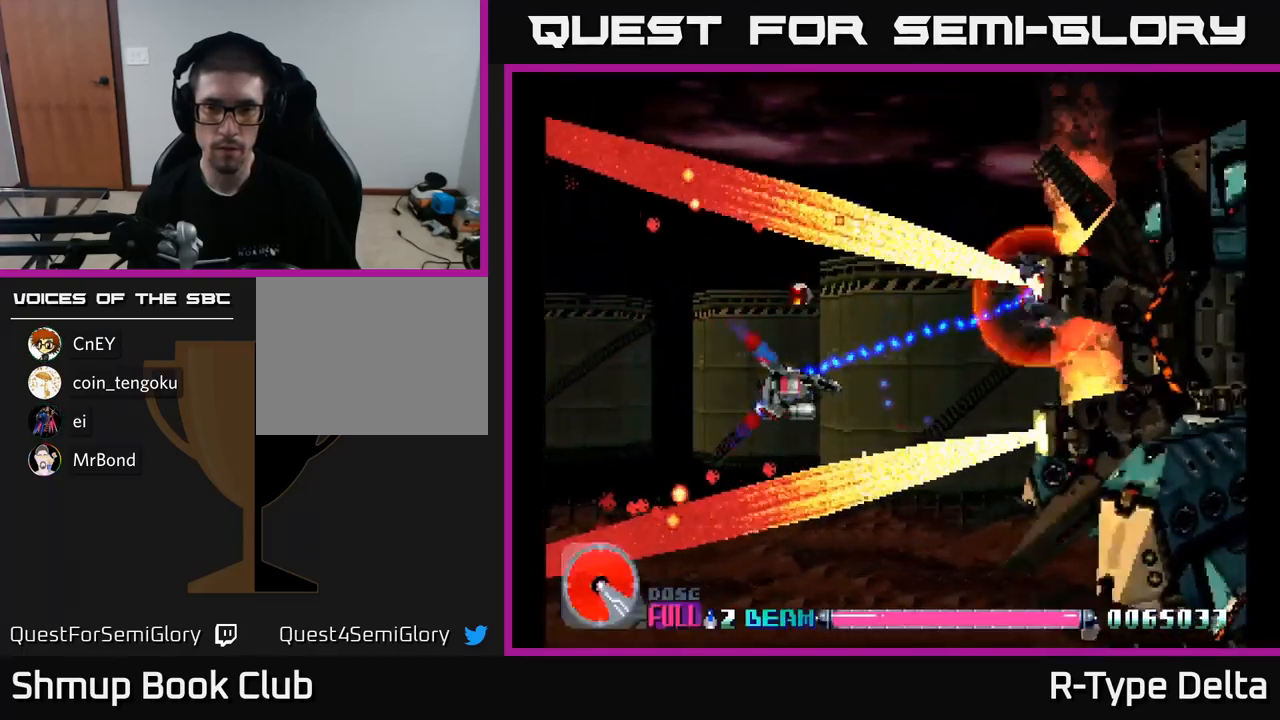
{"buttons": ["X"], "right_stick": "center", "events": [[16, "DPAD_LEFT", "down"], [116, "X", "up"], [133, "DPAD_DOWN", "up"], [183, "X", "down"], [483, "DPAD_LEFT", "up"]]}
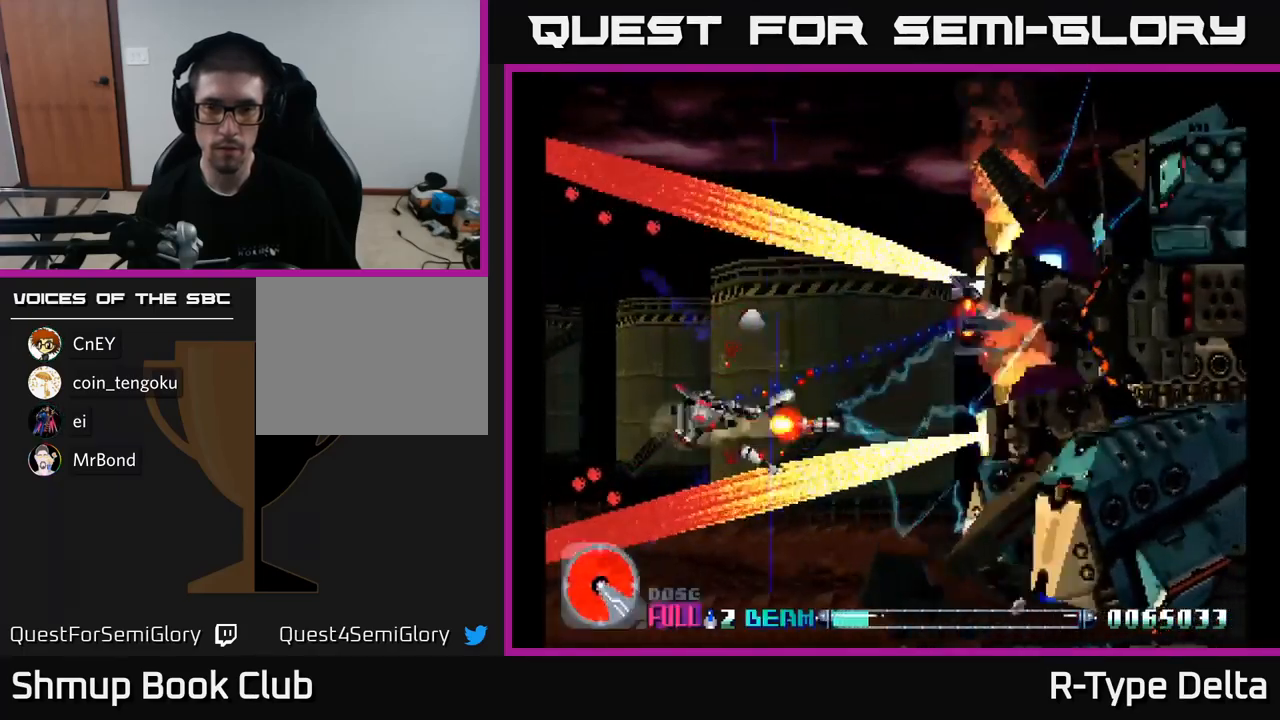
{"buttons": ["X"], "right_stick": "center", "events": [[200, "DPAD_UP", "down"], [333, "DPAD_UP", "up"]]}
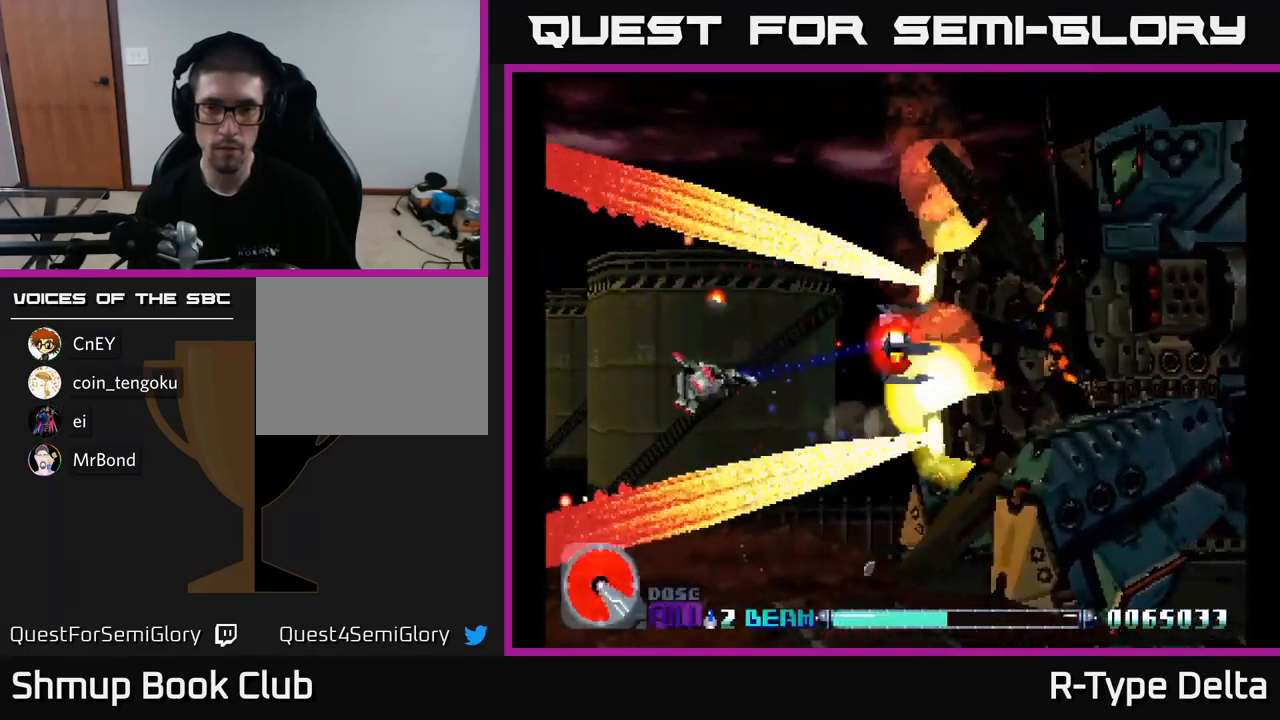
{"buttons": [], "right_stick": "center", "events": [[250, "DPAD_DOWN", "down"], [316, "DPAD_LEFT", "down"], [350, "DPAD_DOWN", "up"], [433, "X", "up"], [483, "DPAD_LEFT", "up"]]}
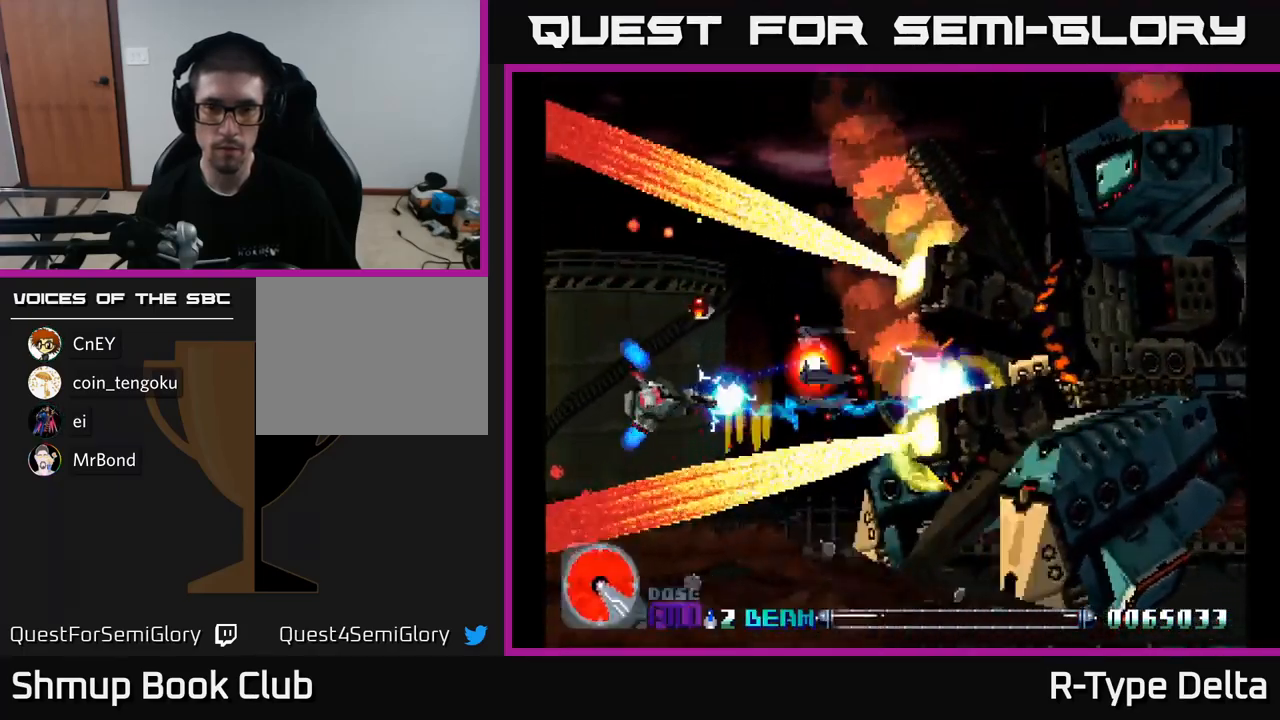
{"buttons": ["X", "DPAD_RIGHT"], "right_stick": "center", "events": [[16, "X", "down"], [266, "DPAD_UP", "down"], [383, "DPAD_RIGHT", "down"], [383, "DPAD_UP", "up"]]}
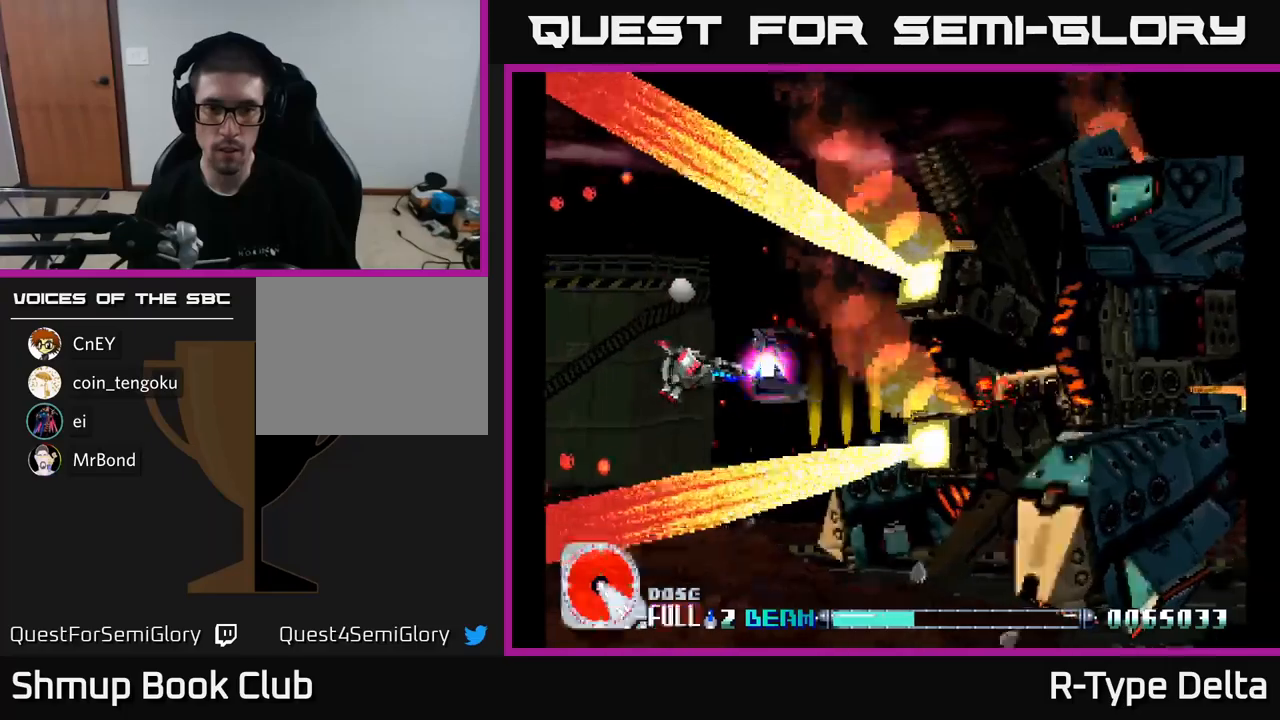
{"buttons": ["A", "X", "DPAD_LEFT"], "right_stick": "center", "events": [[150, "DPAD_RIGHT", "up"], [217, "DPAD_LEFT", "down"], [250, "DPAD_UP", "down"], [300, "DPAD_UP", "up"], [350, "A", "down"]]}
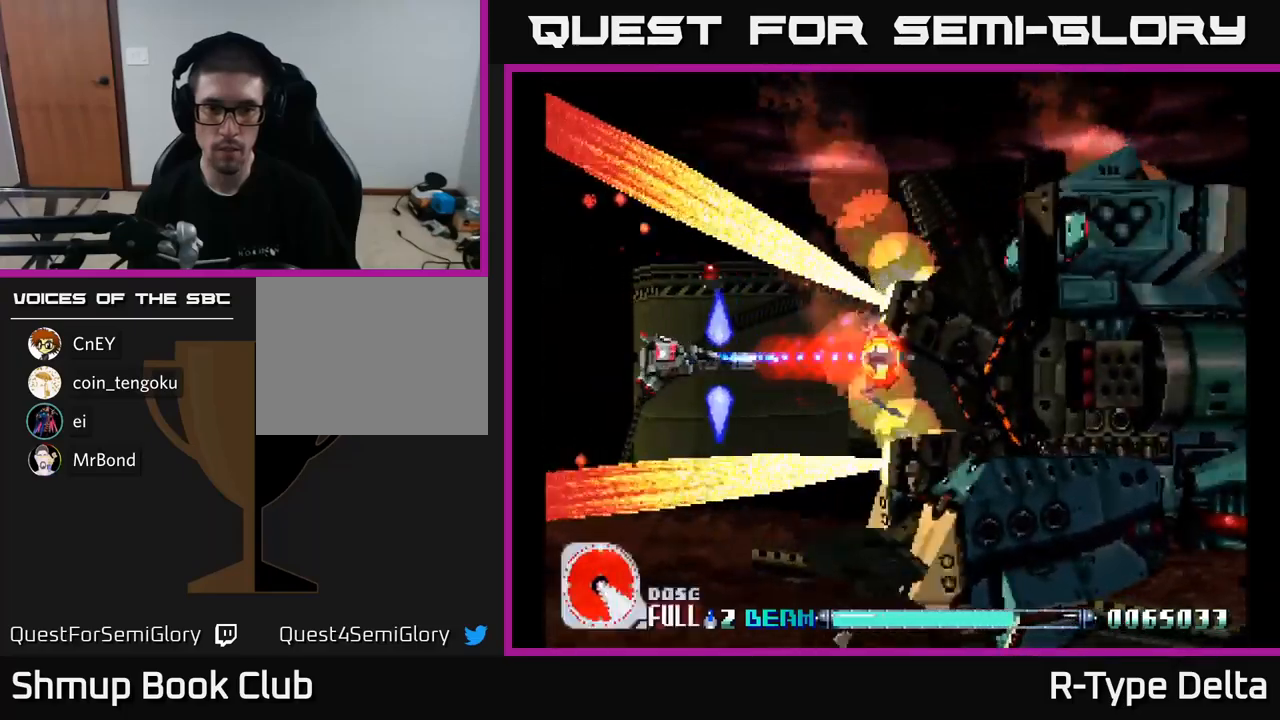
{"buttons": ["A", "X"], "right_stick": "center", "events": [[17, "DPAD_DOWN", "down"], [33, "A", "up"], [183, "DPAD_DOWN", "up"], [250, "DPAD_LEFT", "up"], [433, "A", "down"]]}
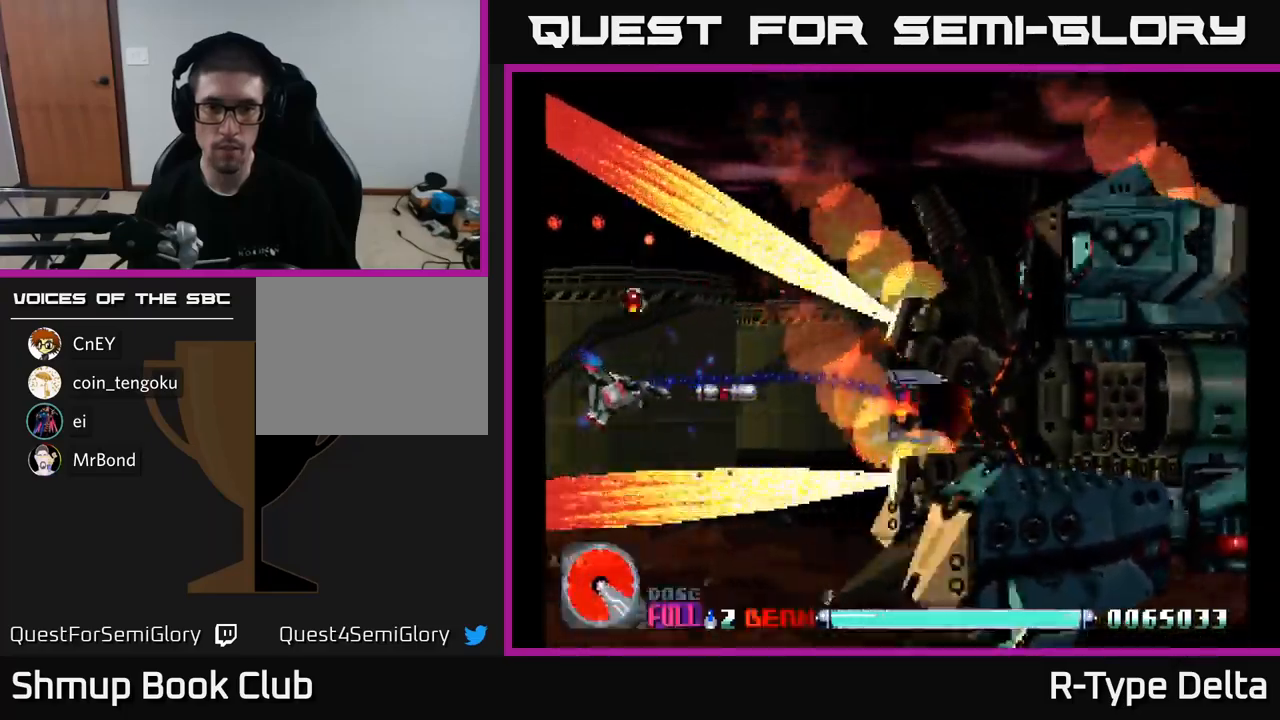
{"buttons": ["X", "DPAD_RIGHT"], "right_stick": "center", "events": [[100, "A", "up"], [133, "DPAD_RIGHT", "down"]]}
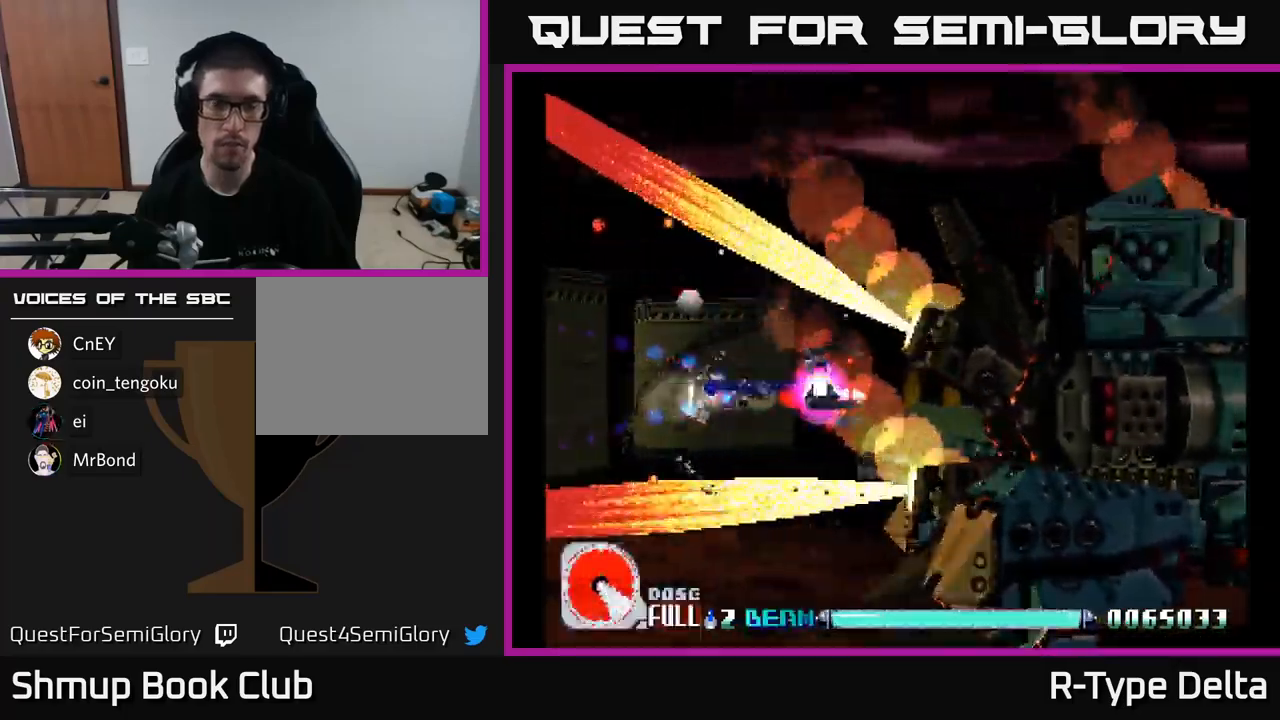
{"buttons": ["X"], "right_stick": "center", "events": [[183, "DPAD_RIGHT", "up"], [200, "X", "up"], [250, "DPAD_LEFT", "down"], [367, "X", "down"], [450, "DPAD_LEFT", "up"]]}
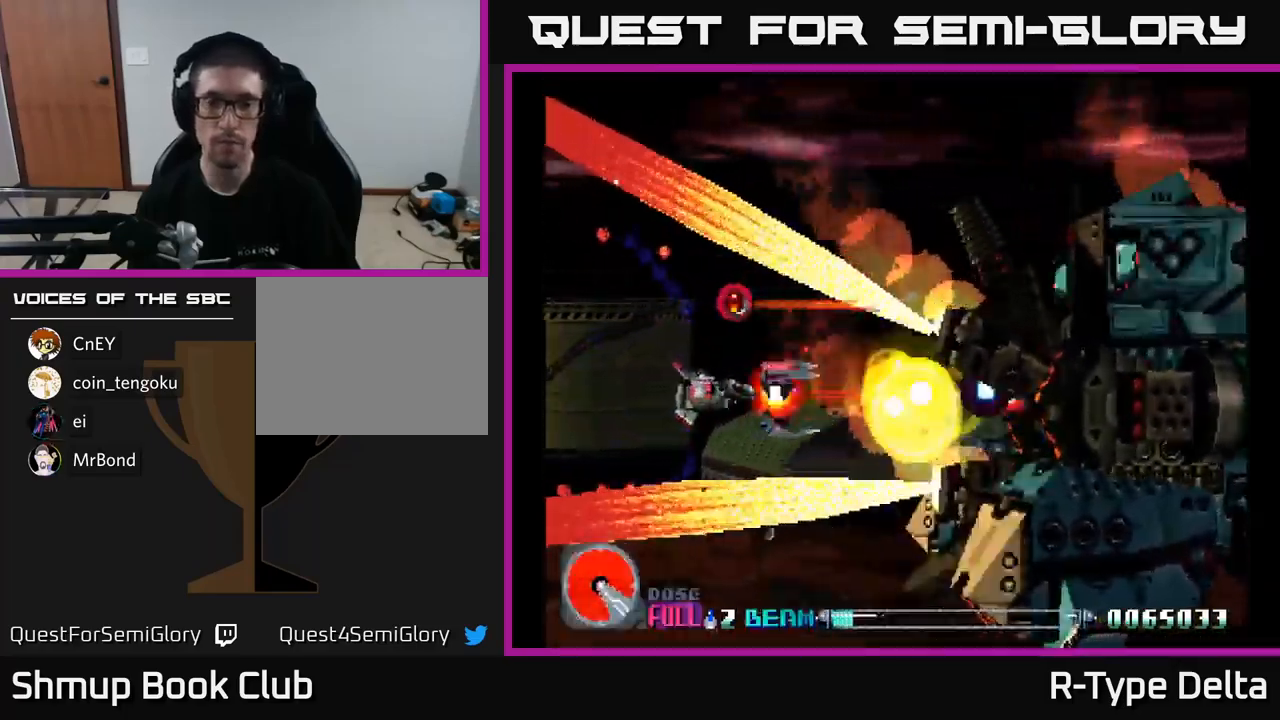
{"buttons": ["X"], "right_stick": "center", "events": []}
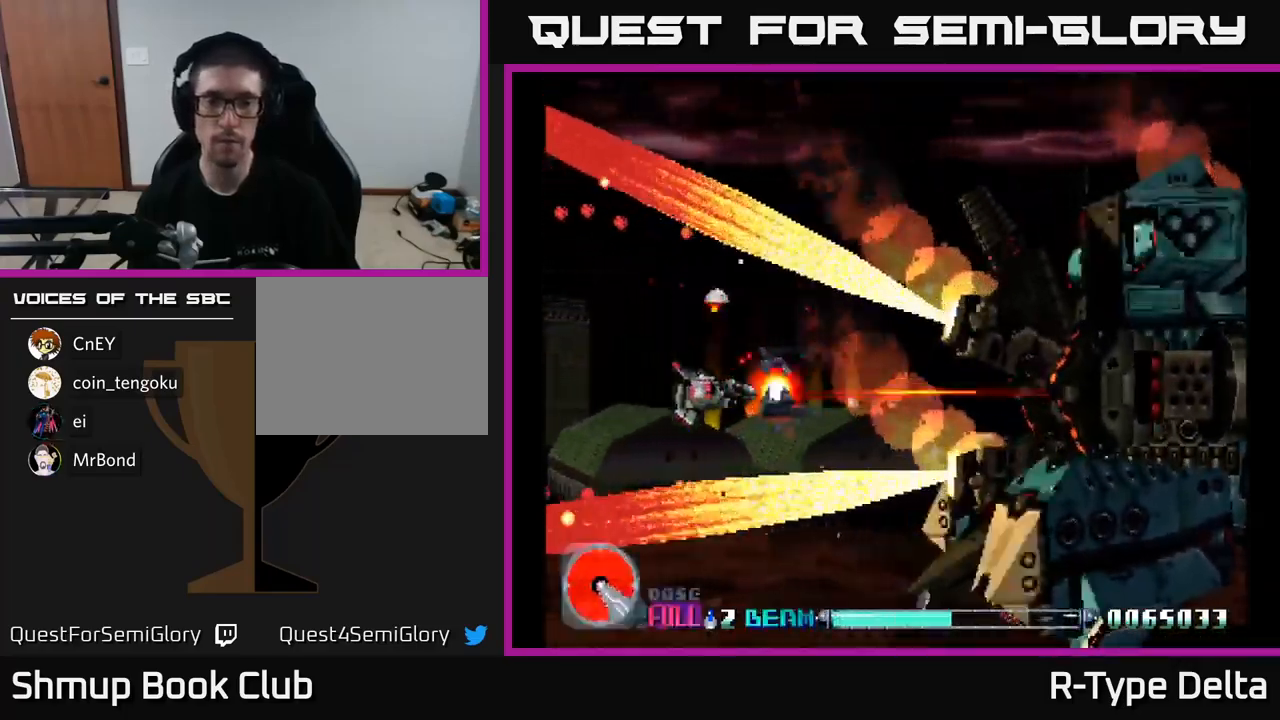
{"buttons": [], "right_stick": "center", "events": [[417, "X", "up"]]}
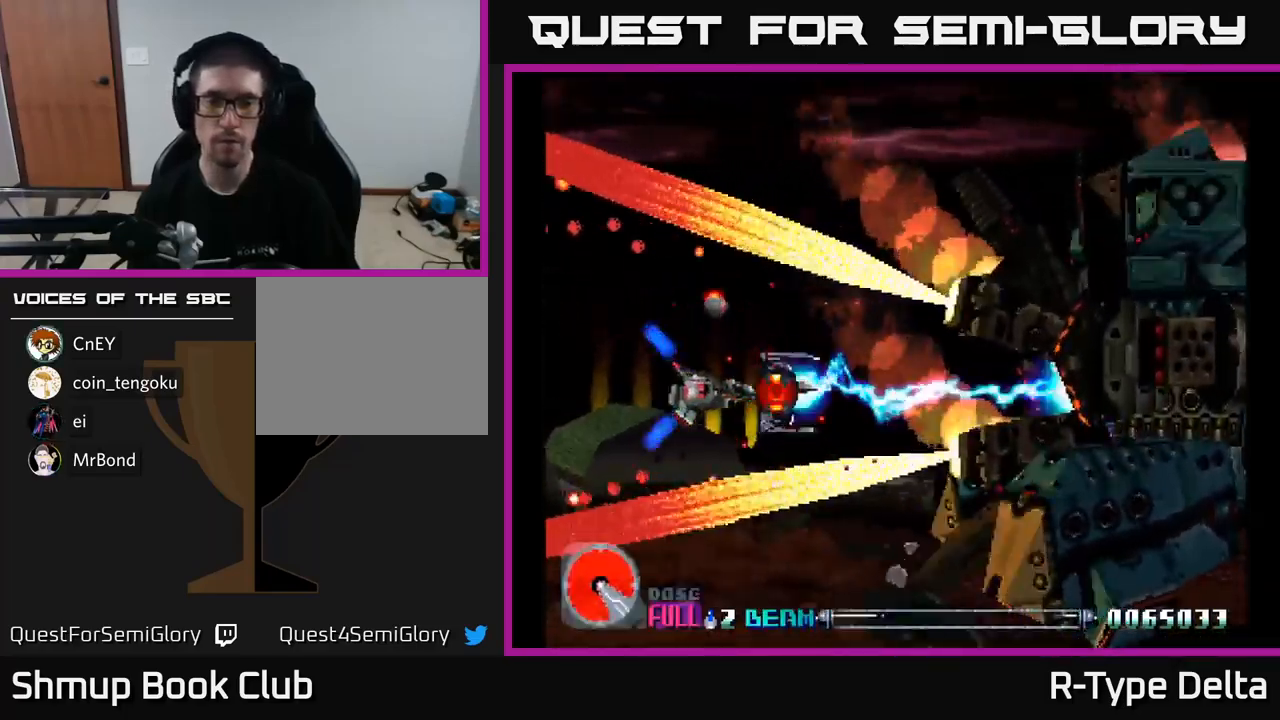
{"buttons": ["X"], "right_stick": "center", "events": [[33, "X", "down"], [117, "X", "up"], [200, "X", "down"], [267, "X", "up"], [283, "DPAD_LEFT", "down"], [350, "X", "down"], [417, "X", "up"], [450, "DPAD_LEFT", "up"], [500, "X", "down"]]}
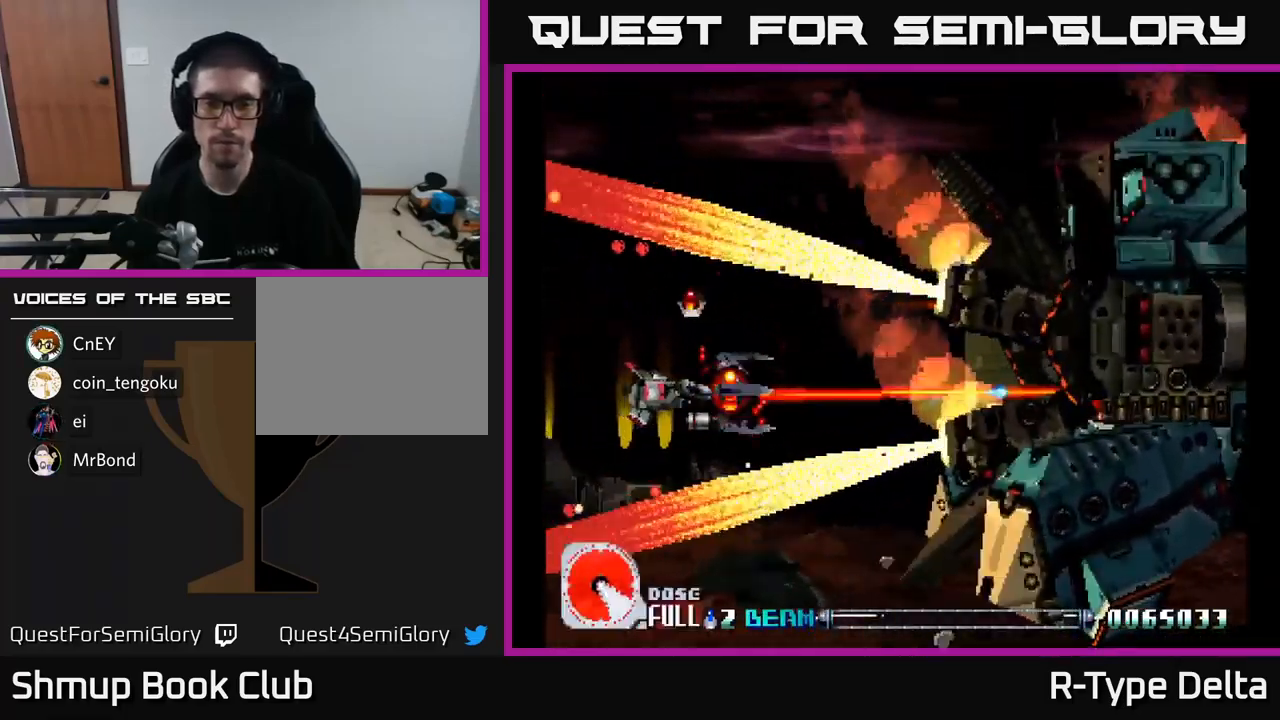
{"buttons": [], "right_stick": "center", "events": [[100, "X", "up"], [183, "X", "down"], [267, "X", "up"], [350, "X", "down"], [433, "X", "up"]]}
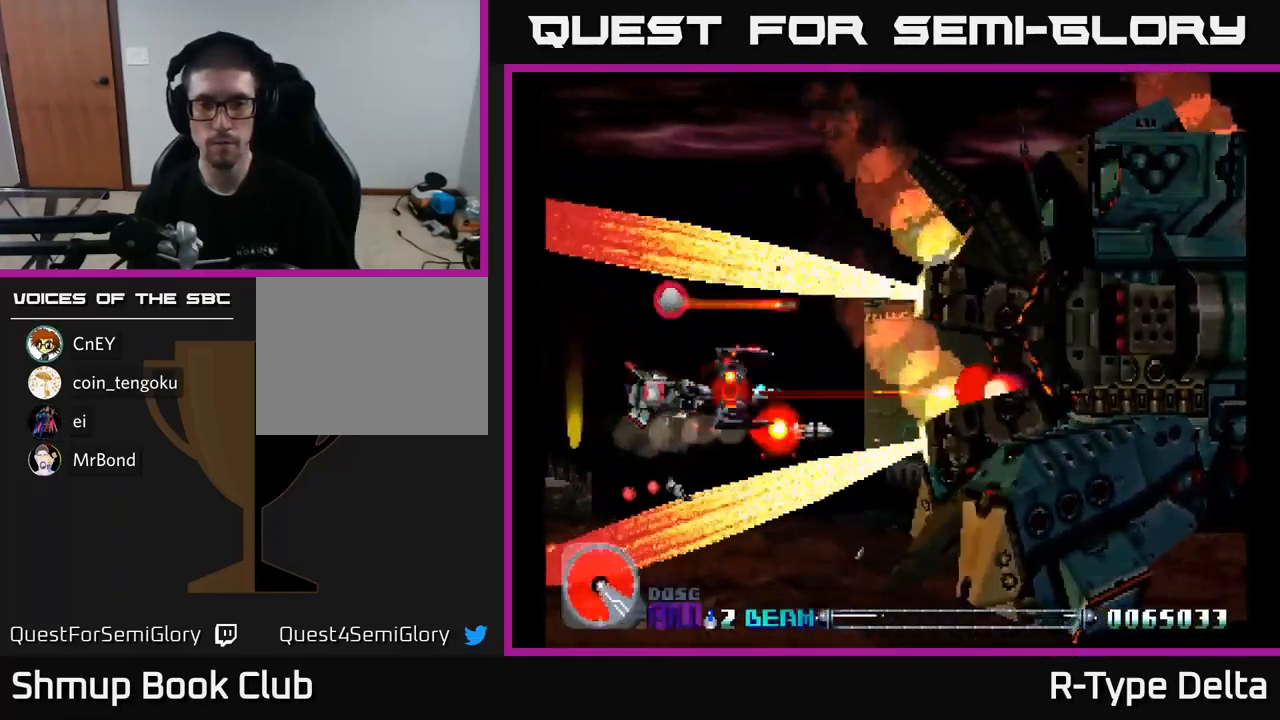
{"buttons": ["X"], "right_stick": "center", "events": [[33, "X", "down"], [117, "X", "up"], [217, "X", "down"]]}
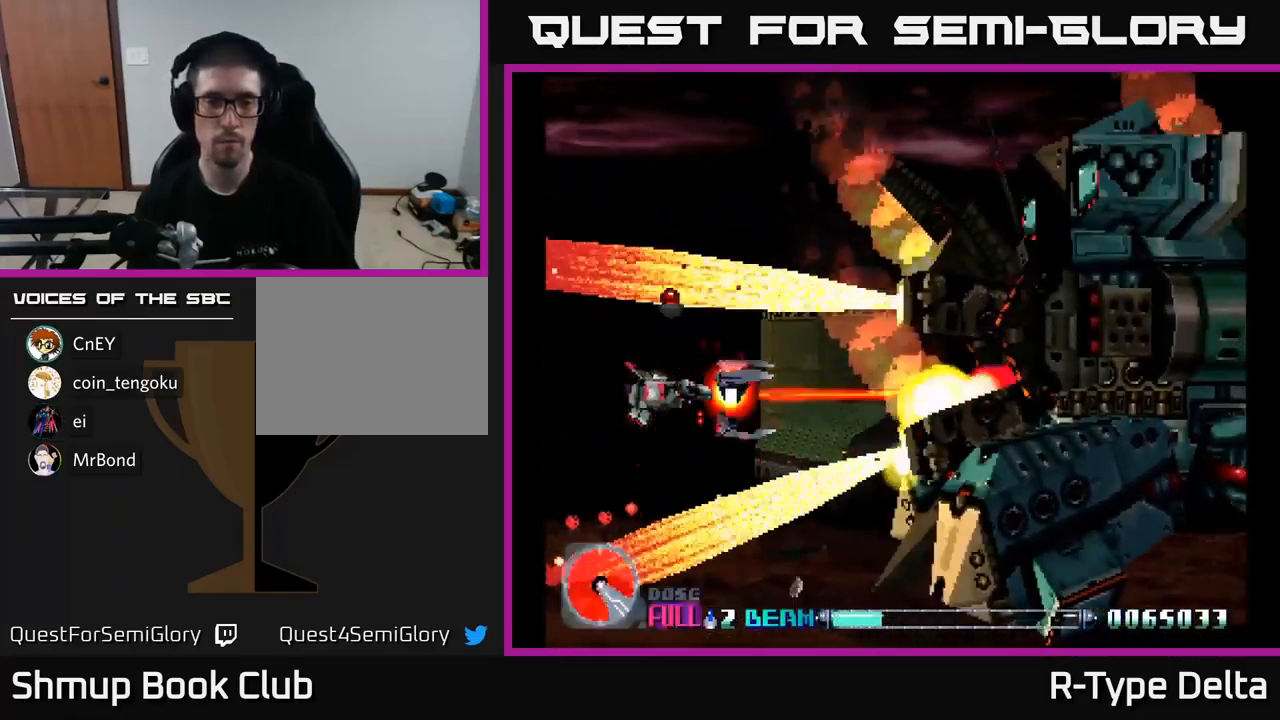
{"buttons": ["X"], "right_stick": "center", "events": [[250, "DPAD_DOWN", "down"], [333, "DPAD_DOWN", "up"]]}
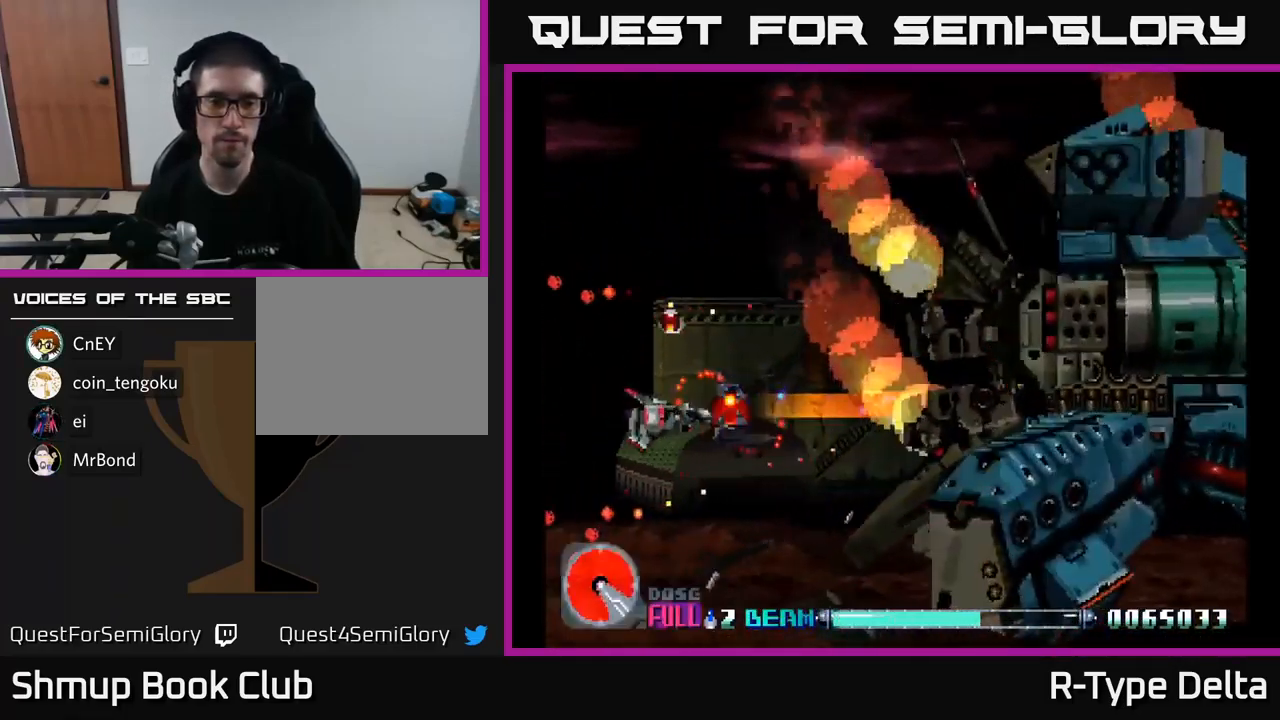
{"buttons": ["X"], "right_stick": "center", "events": []}
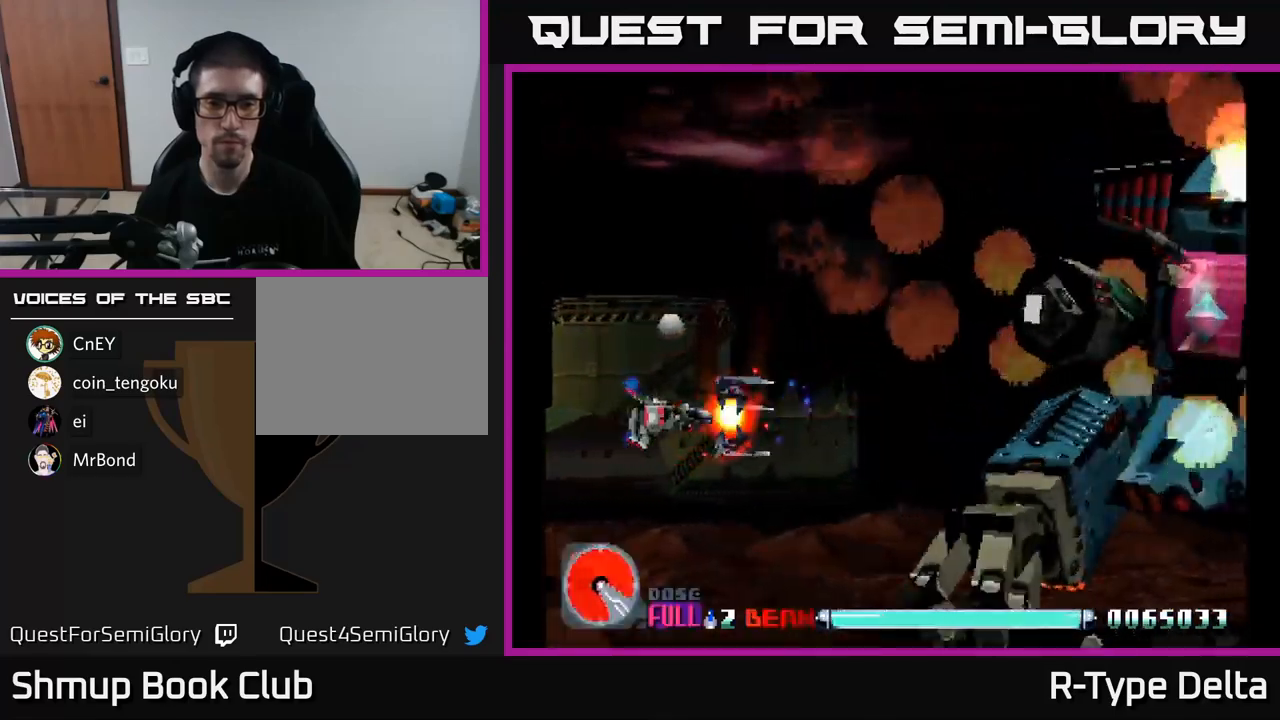
{"buttons": ["X"], "right_stick": "center", "events": [[167, "DPAD_UP", "down"], [250, "DPAD_LEFT", "down"], [334, "DPAD_UP", "up"], [384, "DPAD_LEFT", "up"]]}
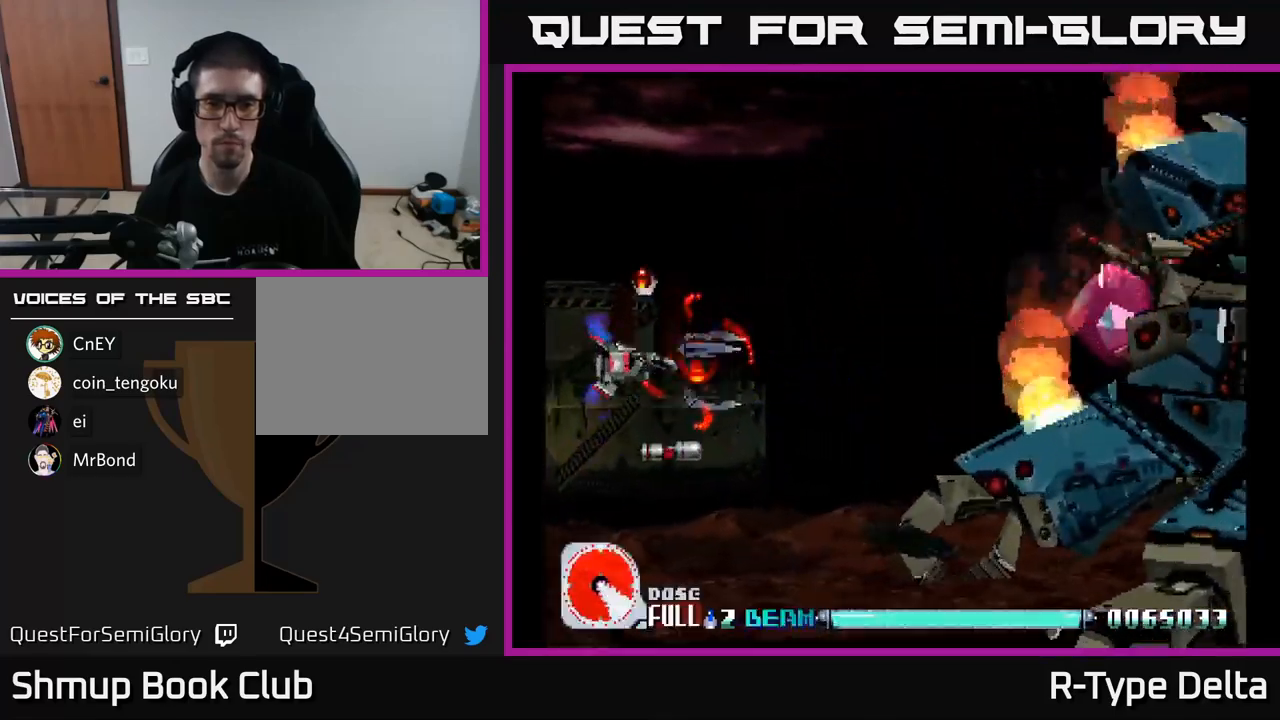
{"buttons": ["A", "X", "DPAD_LEFT"], "right_stick": "center", "events": [[300, "DPAD_UP", "down"], [417, "DPAD_LEFT", "down"], [434, "DPAD_UP", "up"], [467, "A", "down"]]}
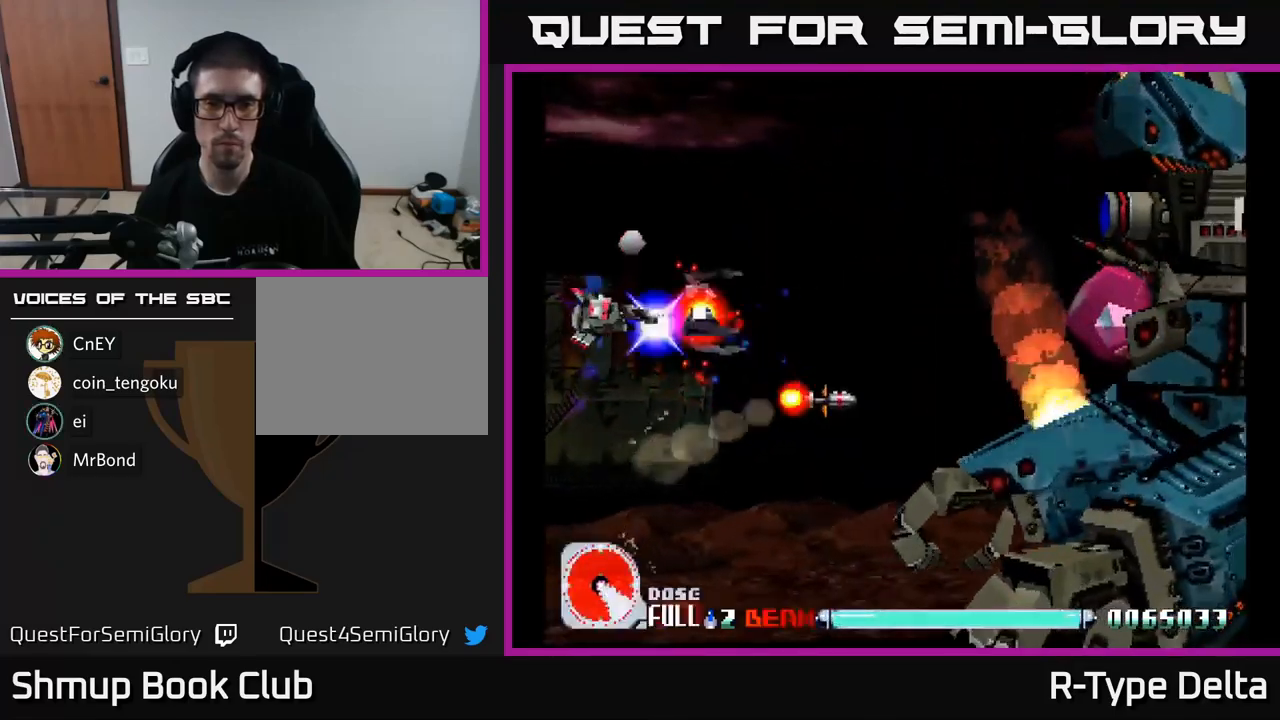
{"buttons": ["X", "DPAD_DOWN"], "right_stick": "center", "events": [[50, "DPAD_DOWN", "down"], [67, "A", "up"], [67, "DPAD_LEFT", "up"]]}
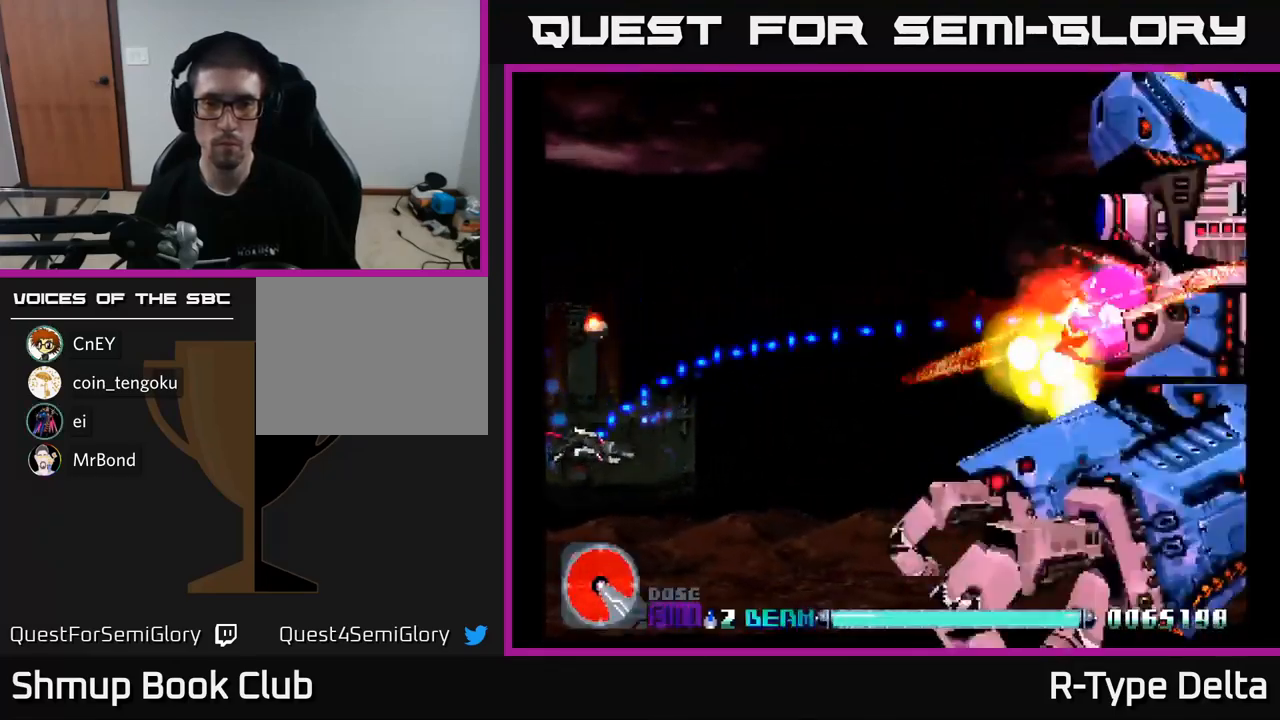
{"buttons": ["X", "DPAD_DOWN", "DPAD_RIGHT"], "right_stick": "center", "events": [[134, "DPAD_DOWN", "up"], [350, "DPAD_DOWN", "down"], [434, "DPAD_RIGHT", "down"]]}
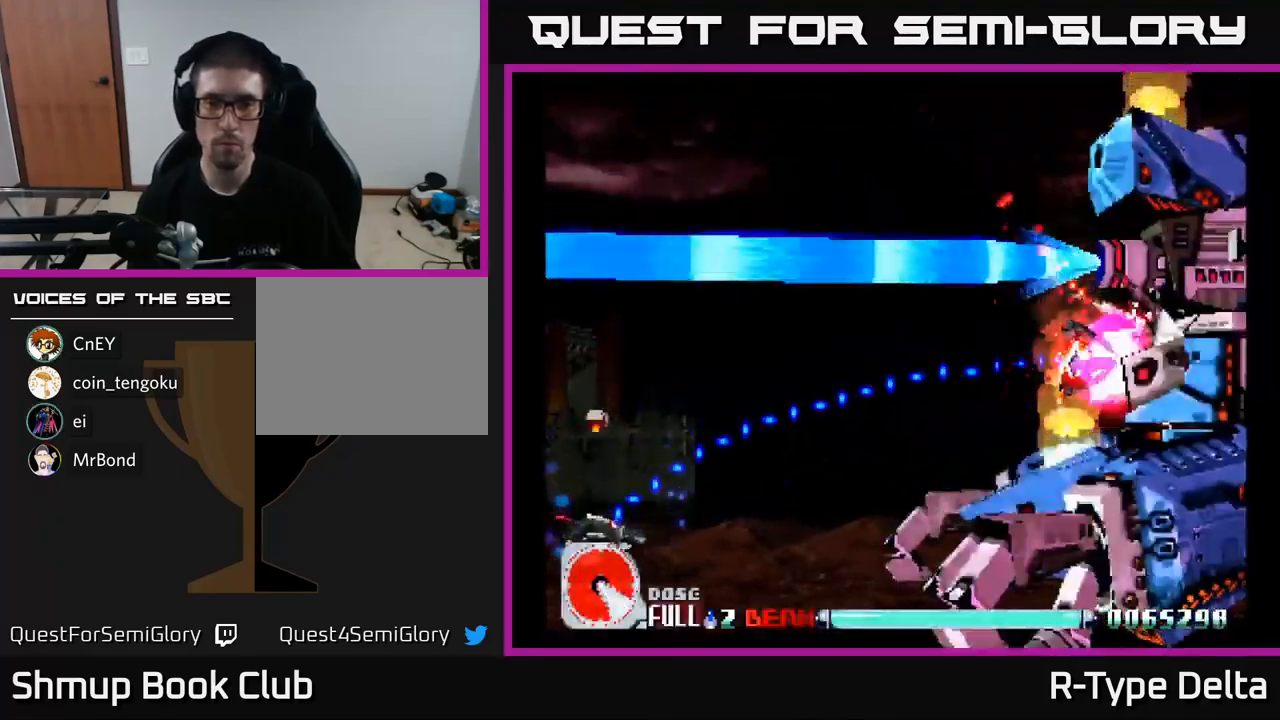
{"buttons": ["X"], "right_stick": "center", "events": [[100, "DPAD_DOWN", "up"], [117, "DPAD_RIGHT", "up"]]}
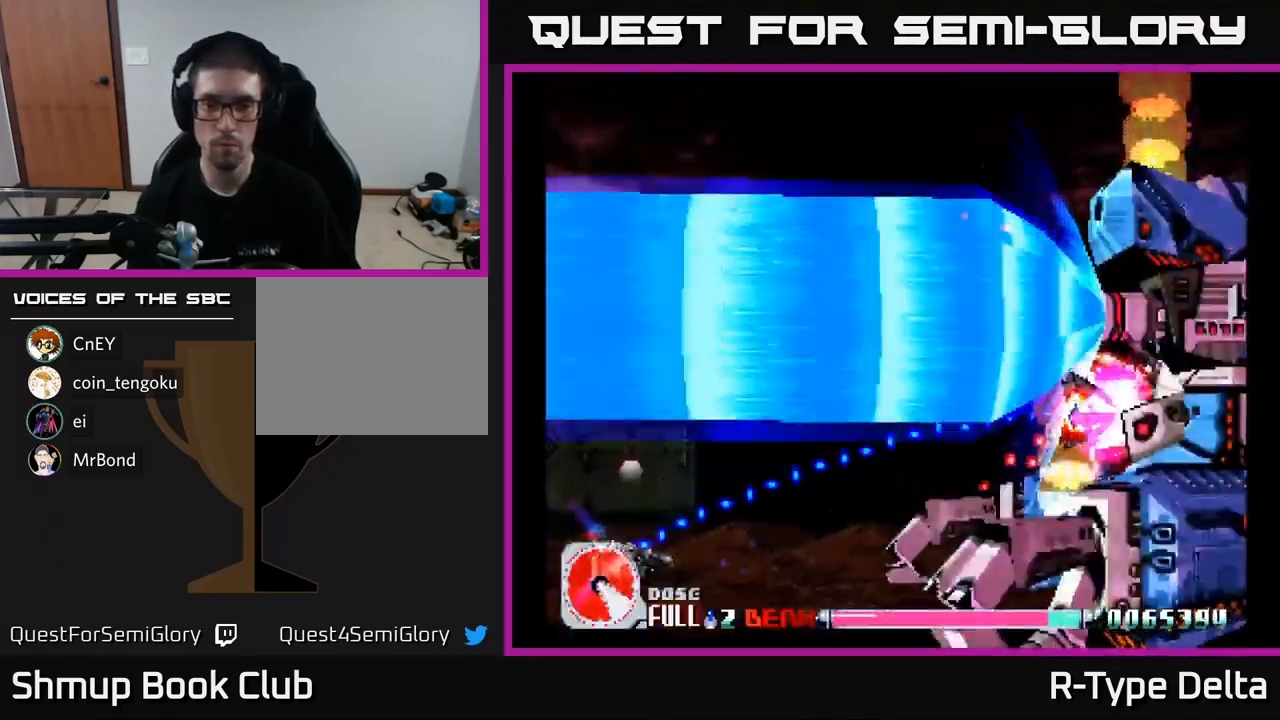
{"buttons": ["X"], "right_stick": "center", "events": []}
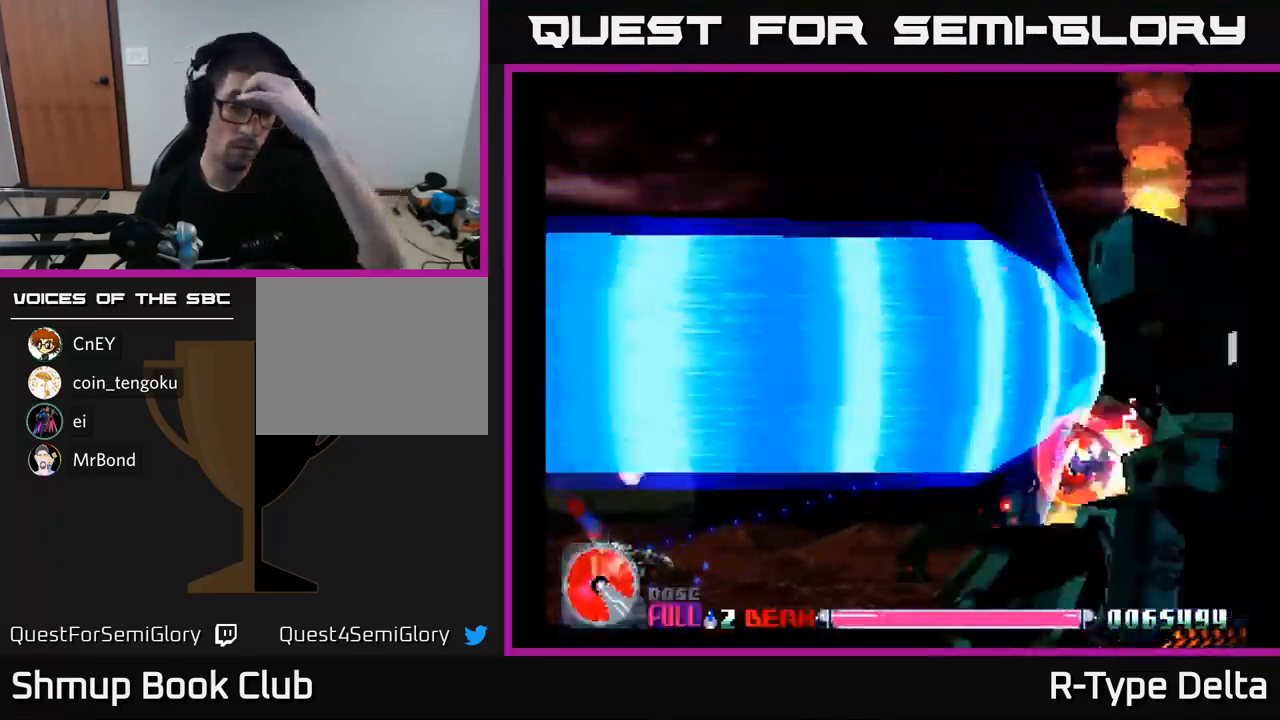
{"buttons": ["X"], "right_stick": "center", "events": []}
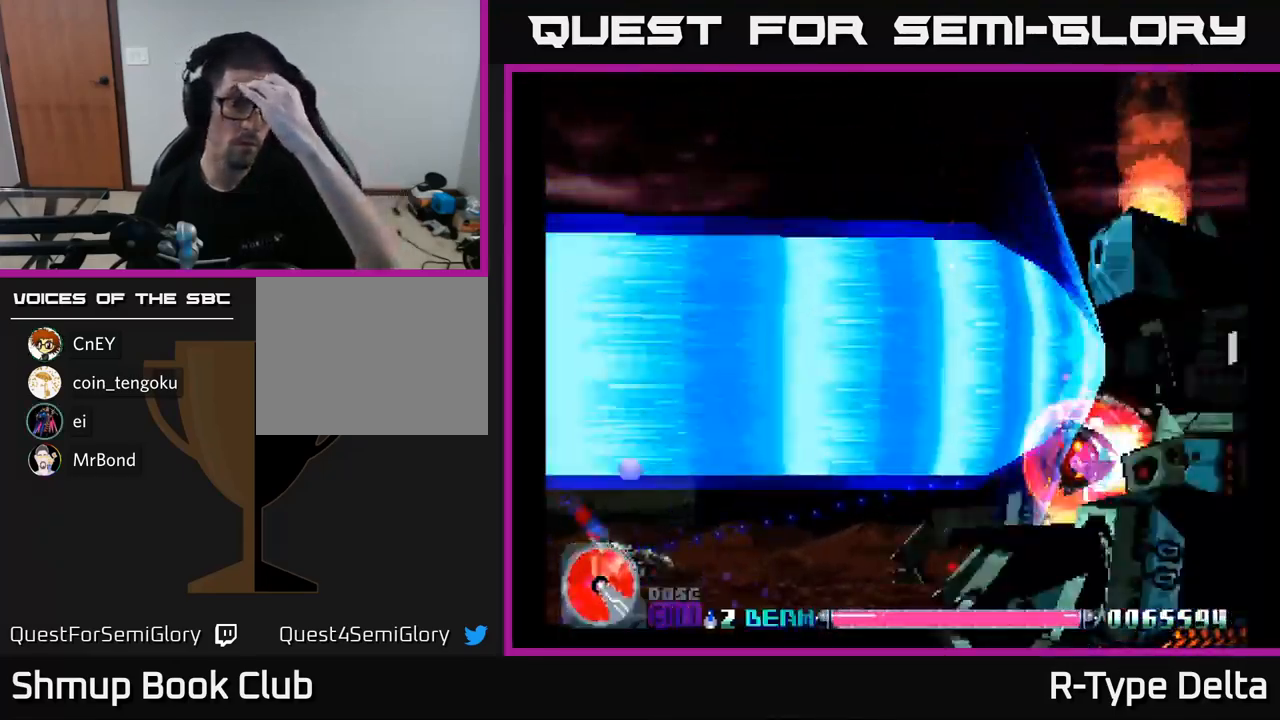
{"buttons": ["X"], "right_stick": "center", "events": []}
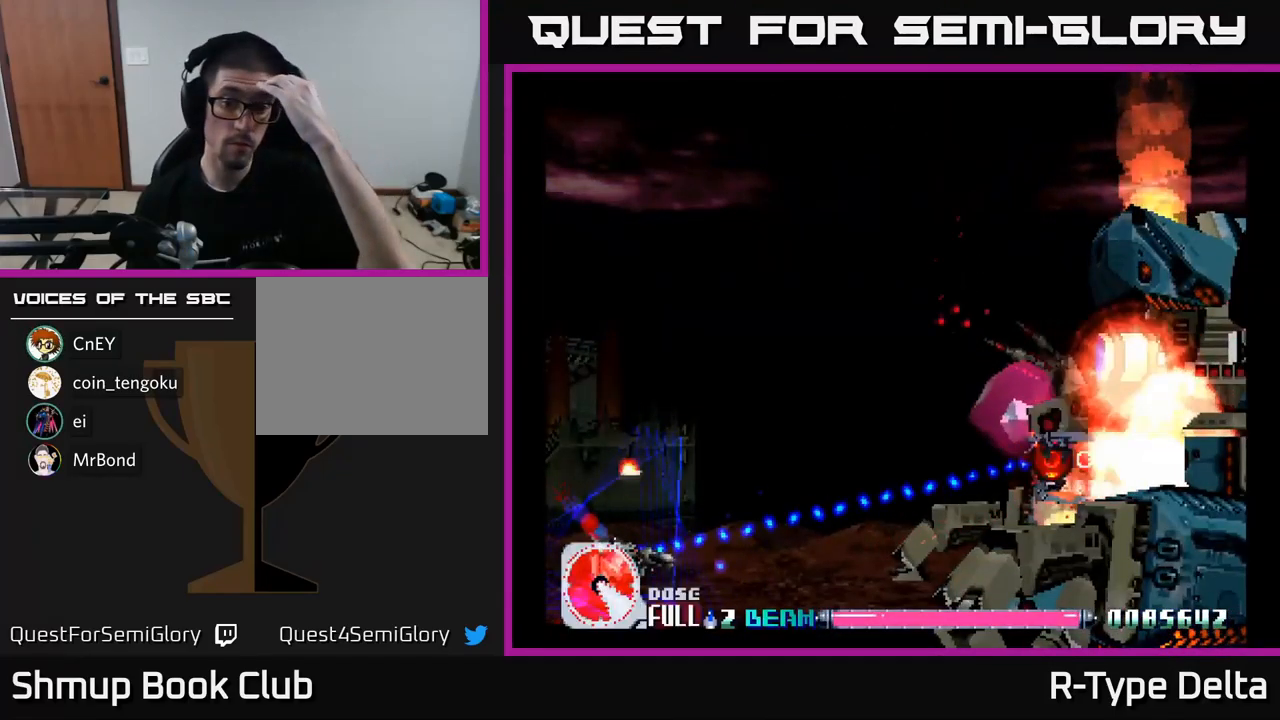
{"buttons": ["X"], "right_stick": "center", "events": []}
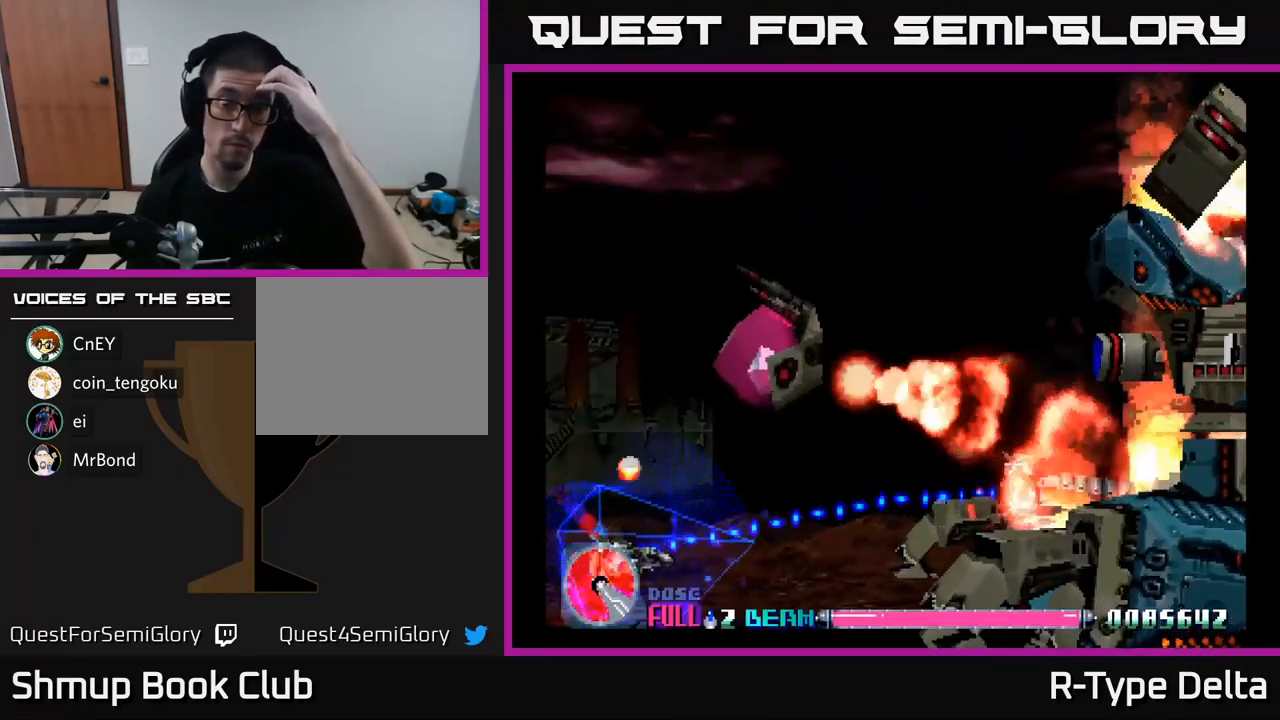
{"buttons": ["X"], "right_stick": "center", "events": [[117, "X", "up"], [267, "X", "down"]]}
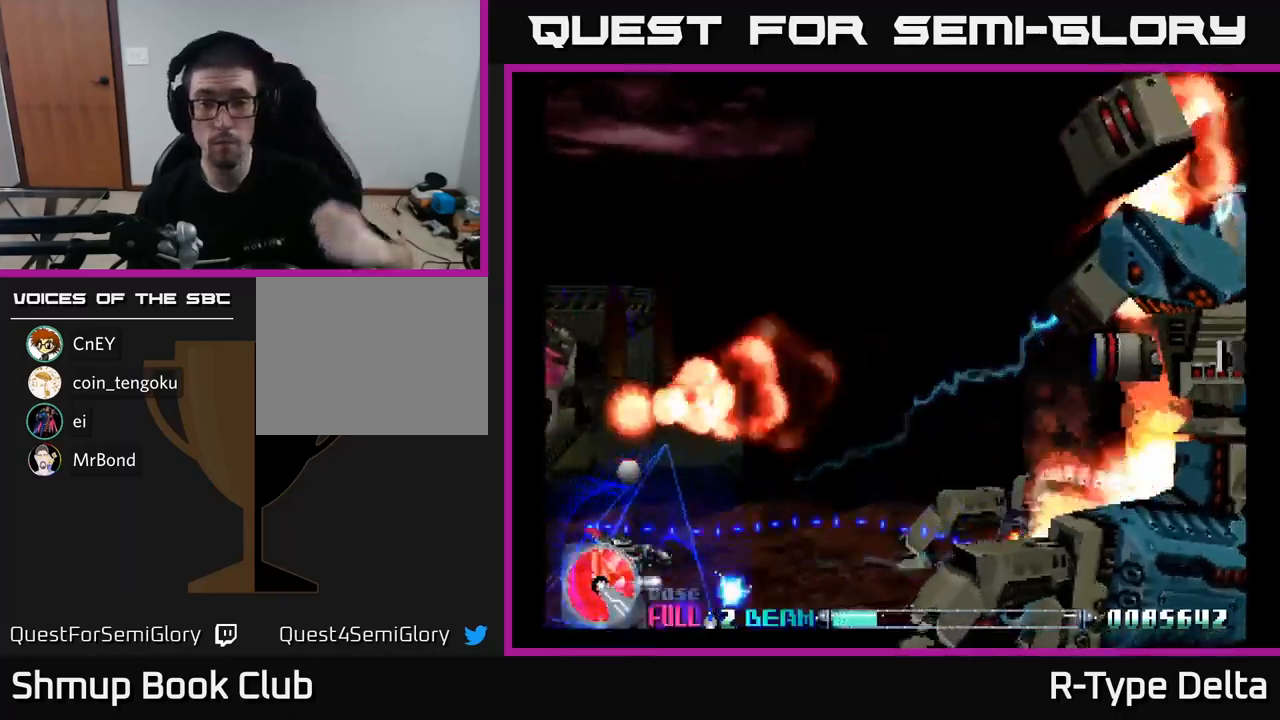
{"buttons": ["X"], "right_stick": "center", "events": []}
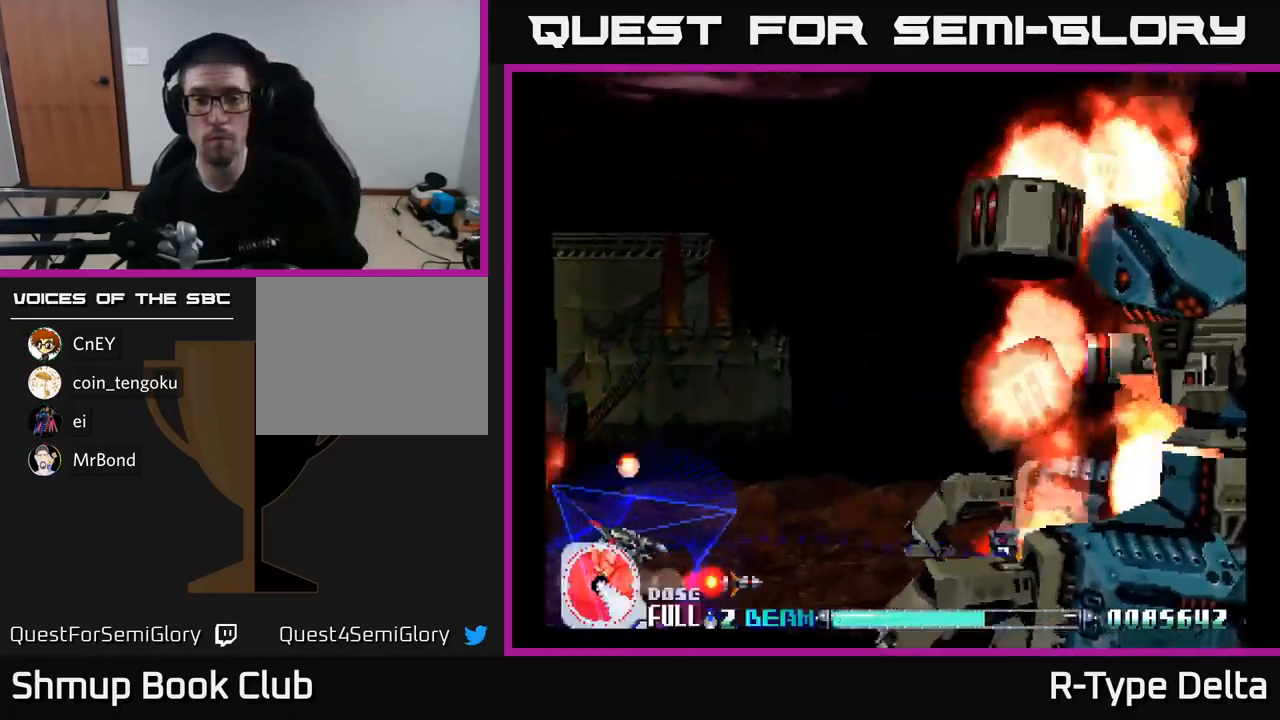
{"buttons": ["X", "DPAD_RIGHT"], "right_stick": "center", "events": [[166, "DPAD_UP", "down"], [400, "DPAD_RIGHT", "down"], [483, "DPAD_UP", "up"]]}
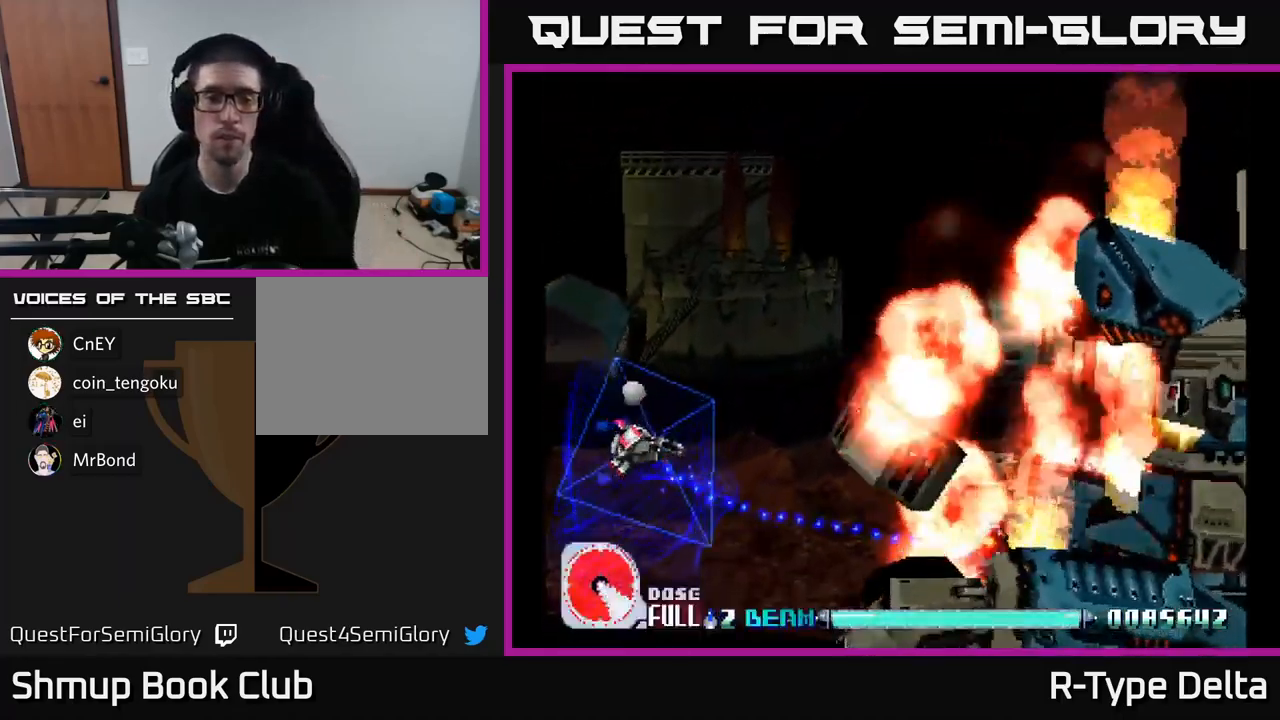
{"buttons": [], "right_stick": "center", "events": [[33, "X", "up"], [283, "DPAD_UP", "down"], [300, "DPAD_RIGHT", "up"], [416, "DPAD_UP", "up"]]}